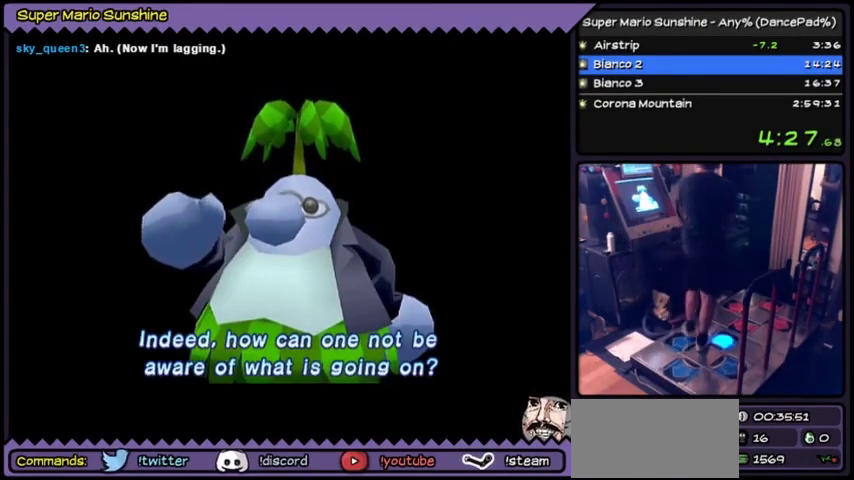
Gameplay with a controller (Nintendo layout); each line is a JSON object with the inputs held at the frame after it. "events" lists button and stick changes between this image and that frame as [ms after this image, input, new state], when the widget could be followed in between. Not read: L3 R3.
{"buttons": ["DPAD_RIGHT"], "events": [[33, "DPAD_RIGHT", "down"]]}
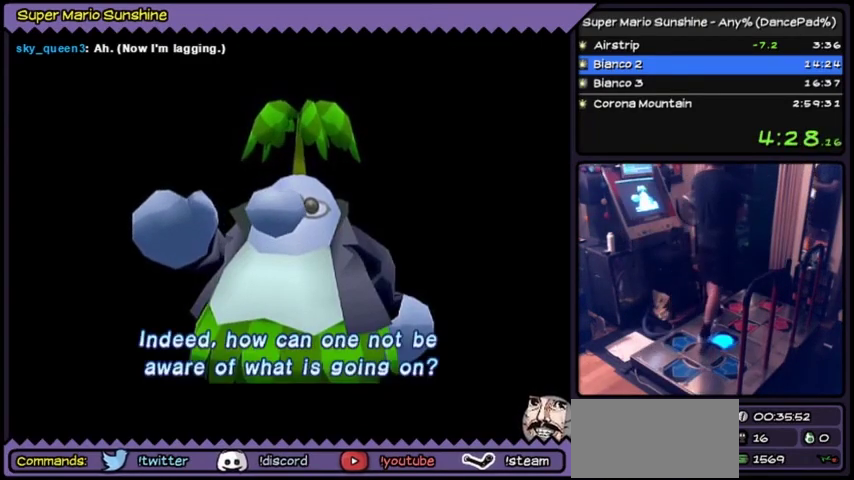
{"buttons": [], "events": [[134, "DPAD_RIGHT", "up"]]}
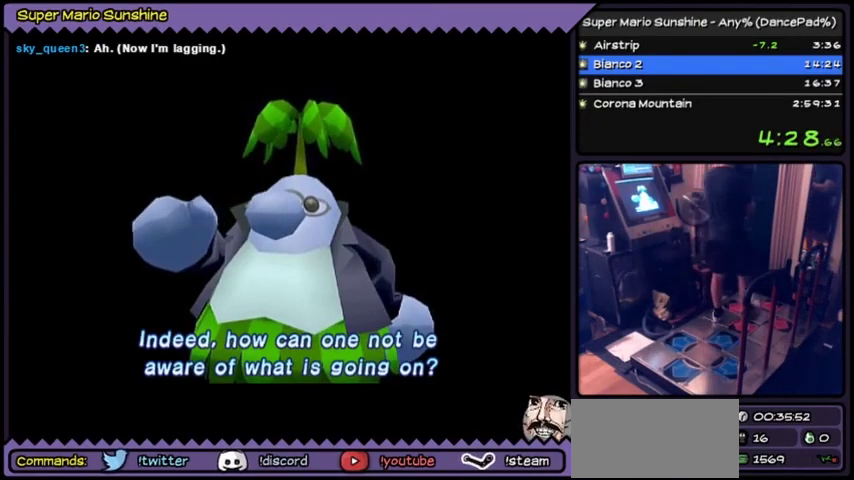
{"buttons": []}
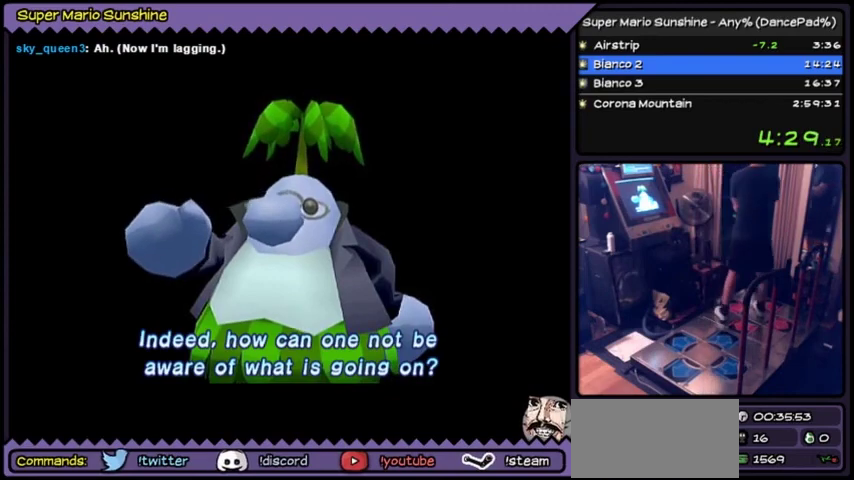
{"buttons": ["X"], "events": [[100, "X", "down"], [134, "X", "up"], [167, "X", "down"]]}
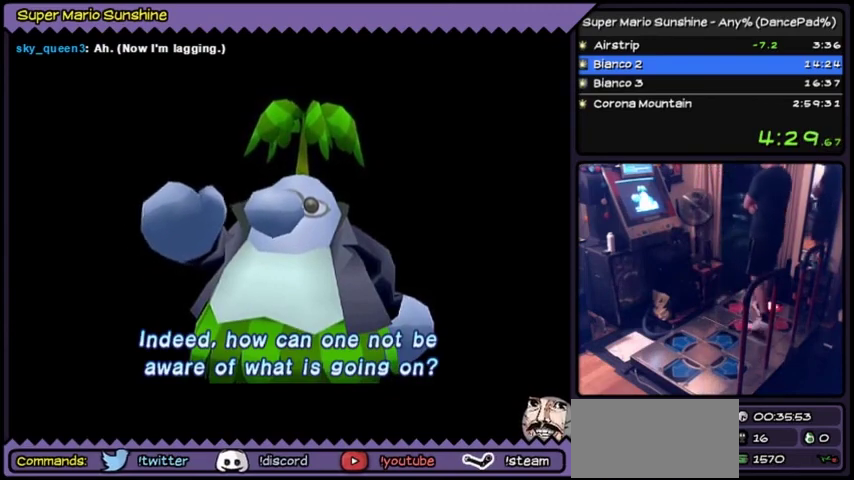
{"buttons": [], "events": [[166, "X", "up"]]}
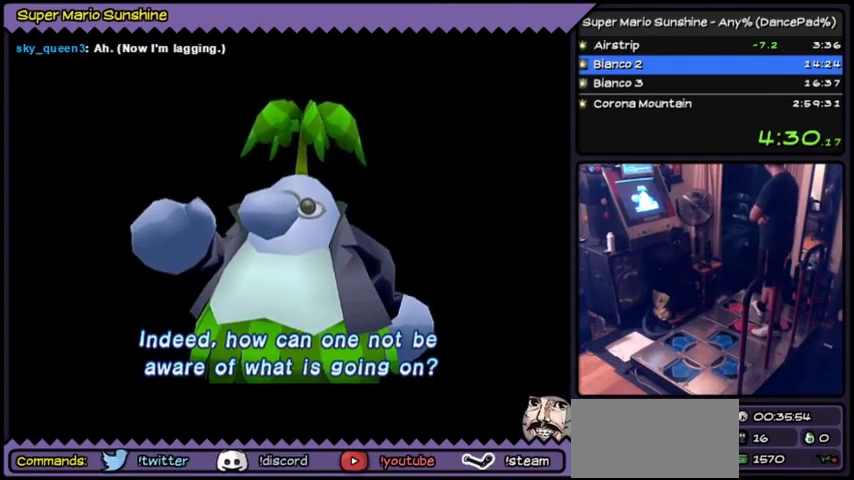
{"buttons": []}
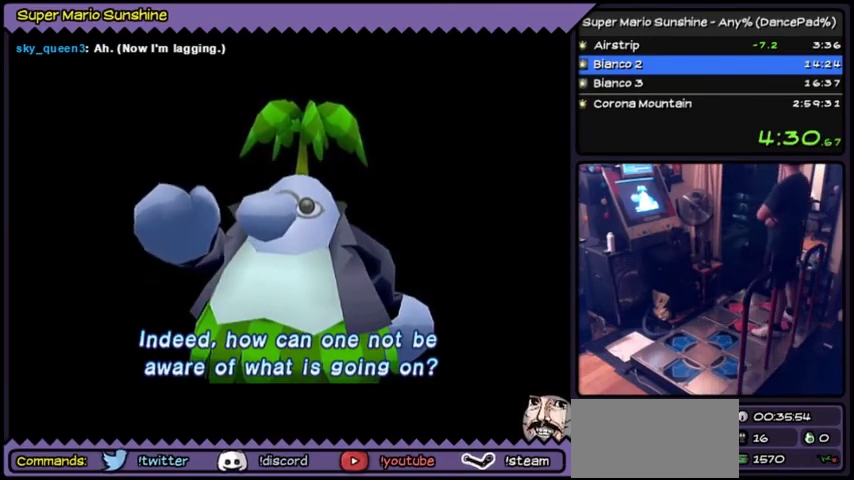
{"buttons": ["A"], "events": [[367, "A", "down"]]}
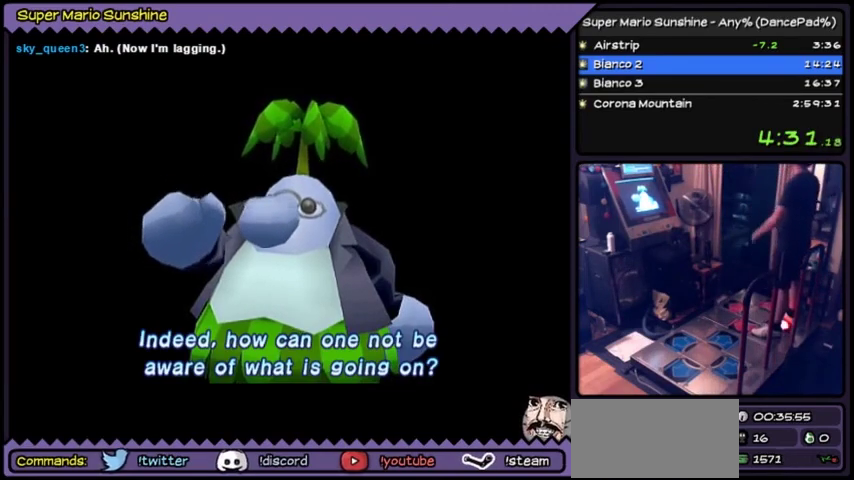
{"buttons": ["A"]}
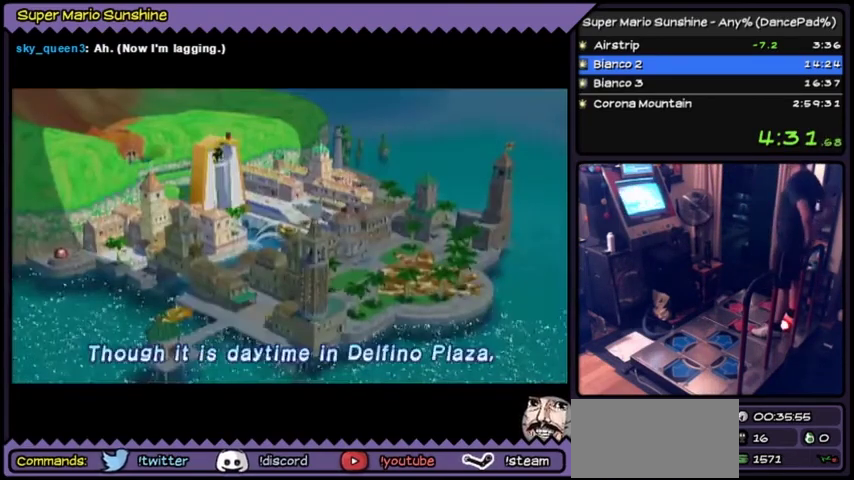
{"buttons": ["A"]}
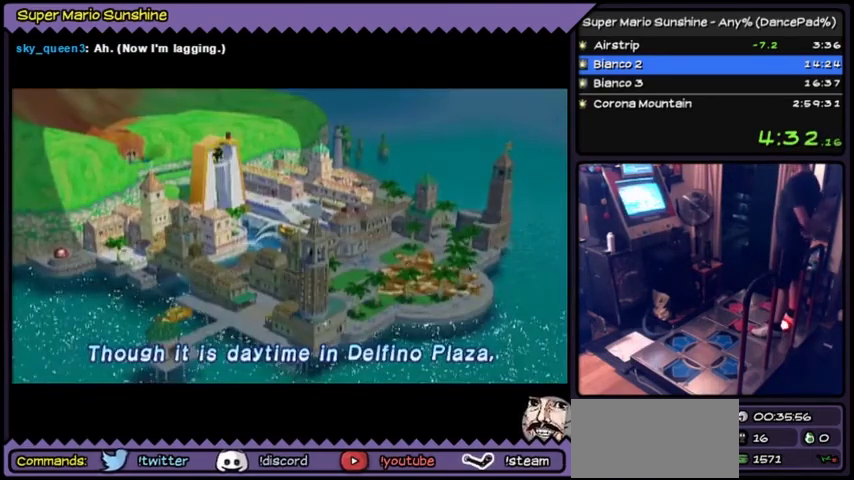
{"buttons": ["A"]}
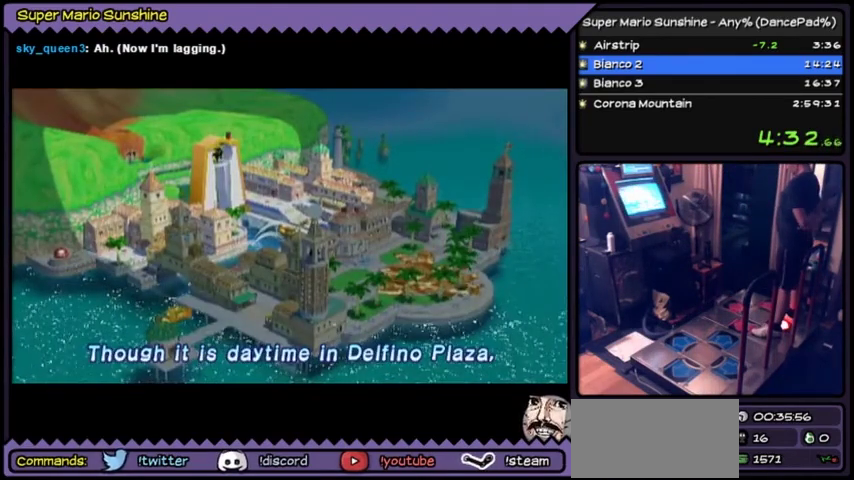
{"buttons": ["A"]}
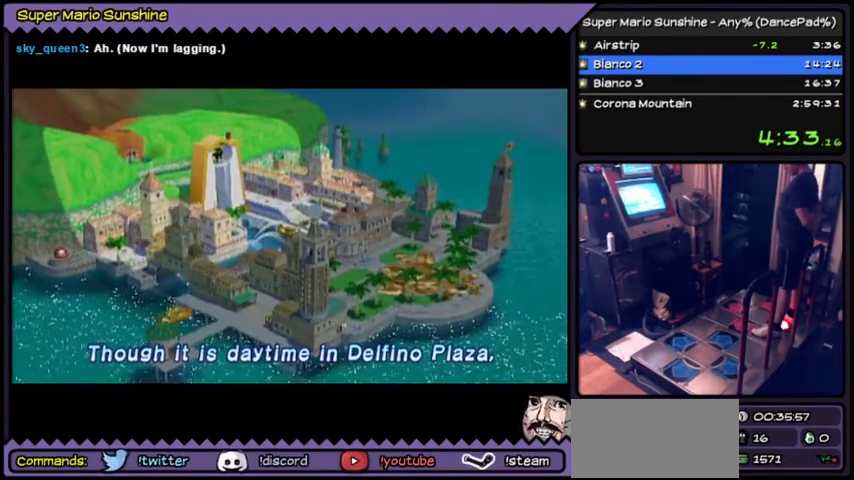
{"buttons": ["A"]}
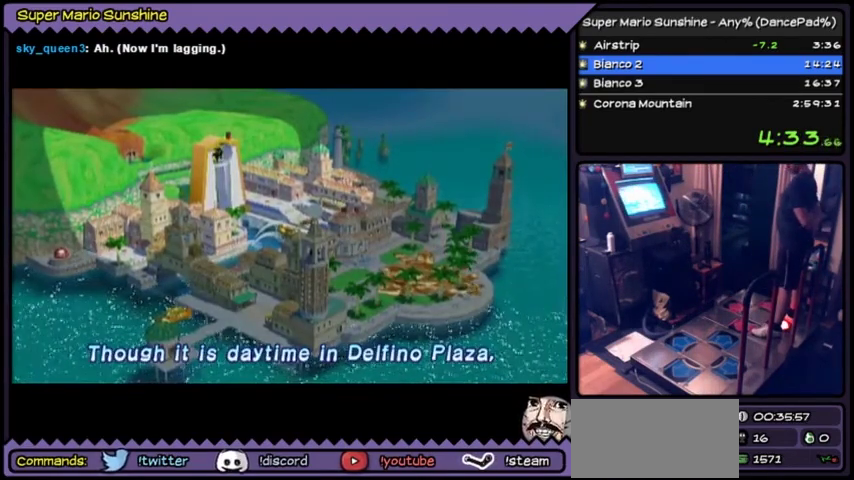
{"buttons": ["A"]}
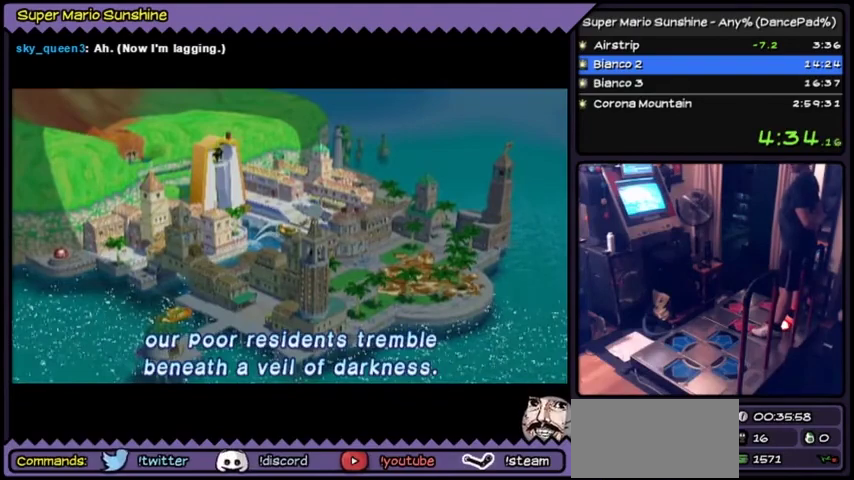
{"buttons": ["A"]}
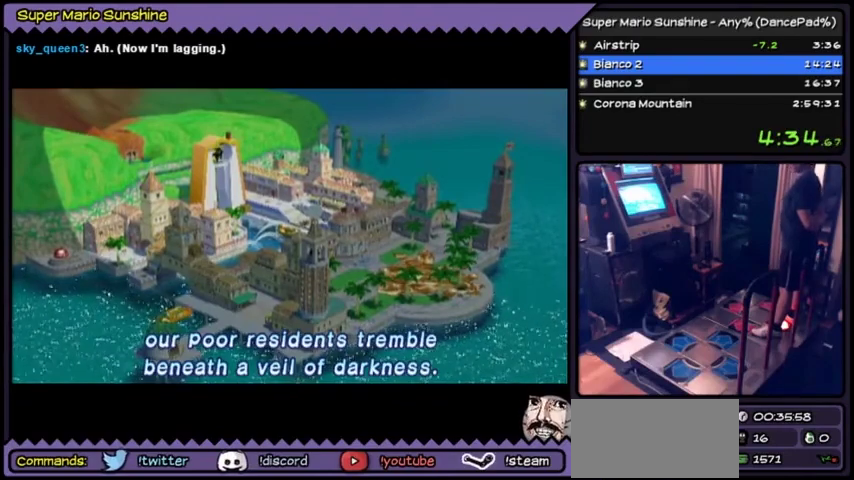
{"buttons": ["A"]}
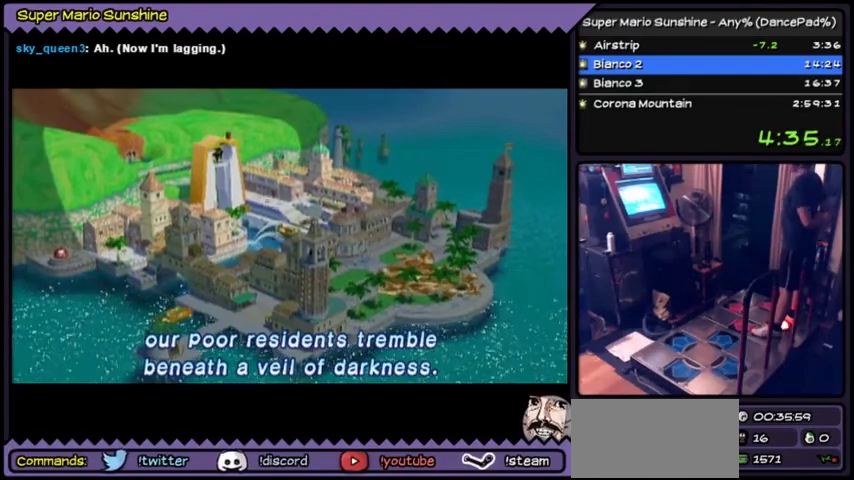
{"buttons": ["A"]}
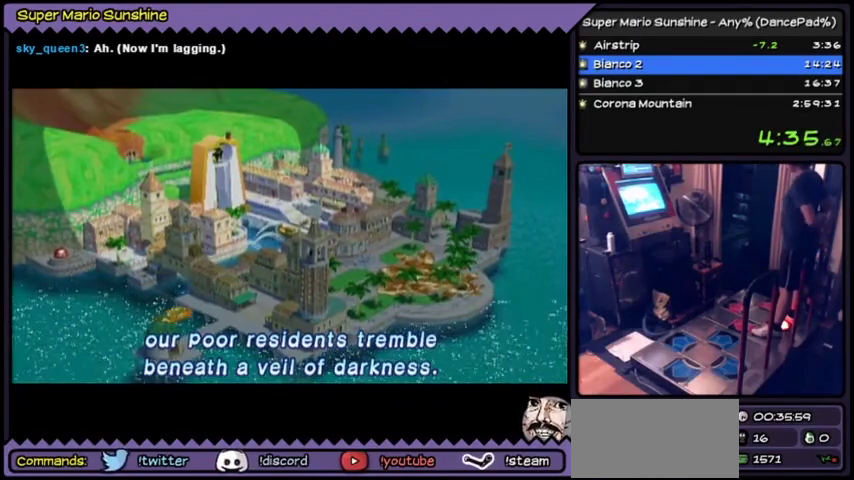
{"buttons": ["A"]}
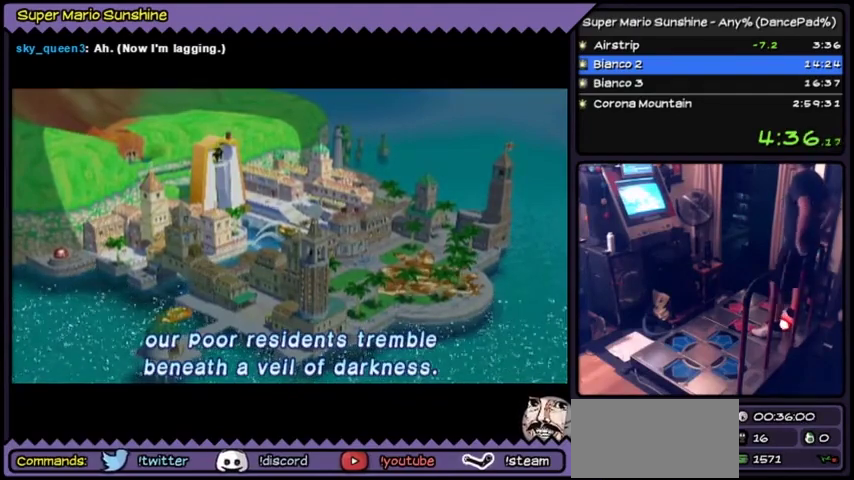
{"buttons": ["A"]}
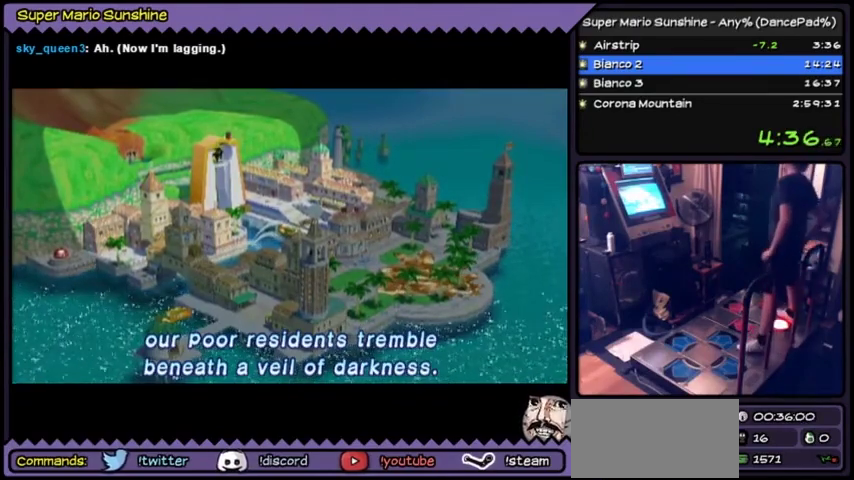
{"buttons": [], "events": [[133, "A", "up"]]}